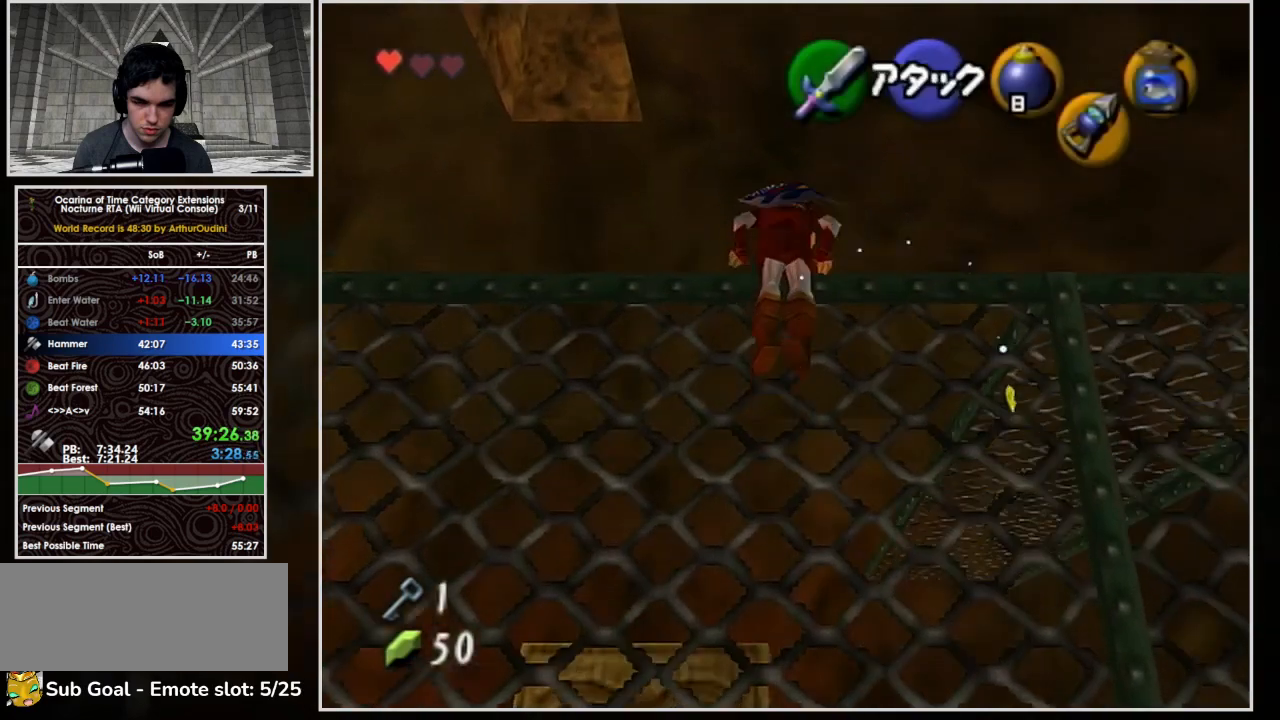
Gameplay with a controller (Nintendo layout); each line is a JSON object with the inputs held at the frame after it. "events" lists button and stick changes between this image and that frame as [ms after this image, input, new state], when the widget could be followed in between. Not read: L3 R3 START.
{"buttons": ["R1"], "left_stick": "center", "right_stick": "center", "events": [[67, "left_stick", "center"], [200, "R1", "down"]]}
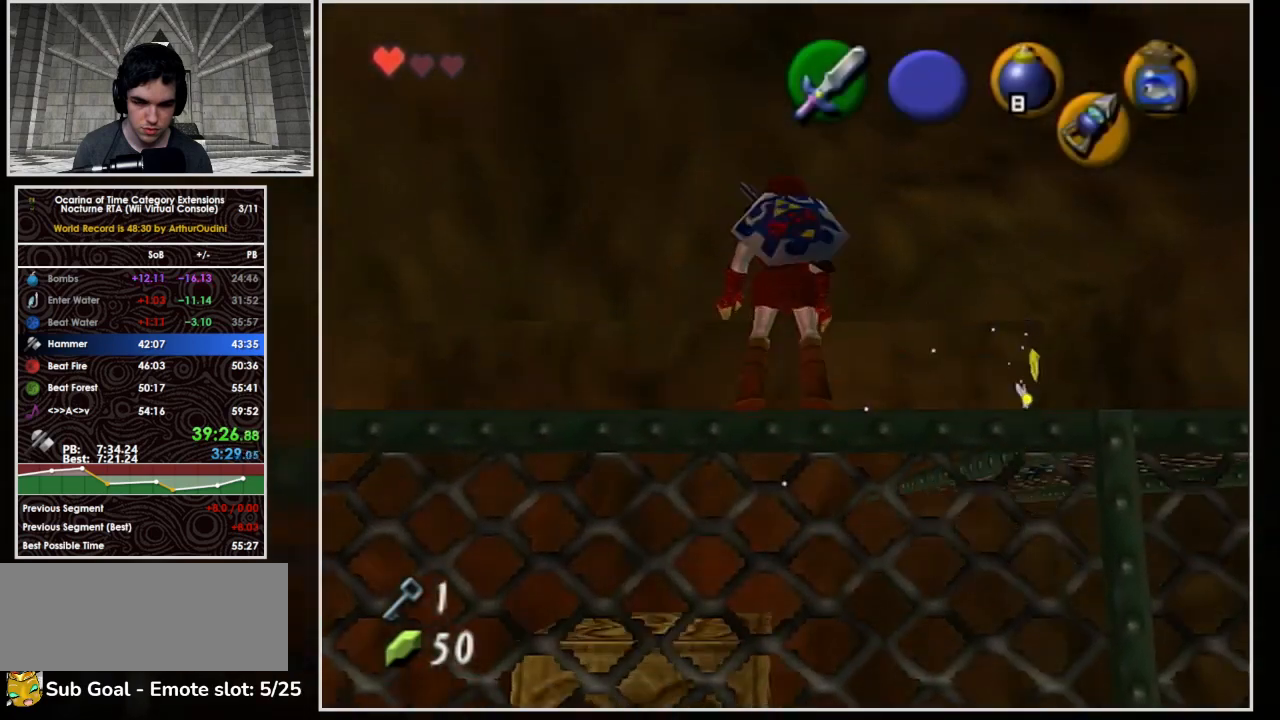
{"buttons": ["L1"], "left_stick": "center", "right_stick": "center", "events": [[67, "left_stick", "left"], [167, "left_stick", "center"], [200, "L1", "down"], [200, "R1", "up"]]}
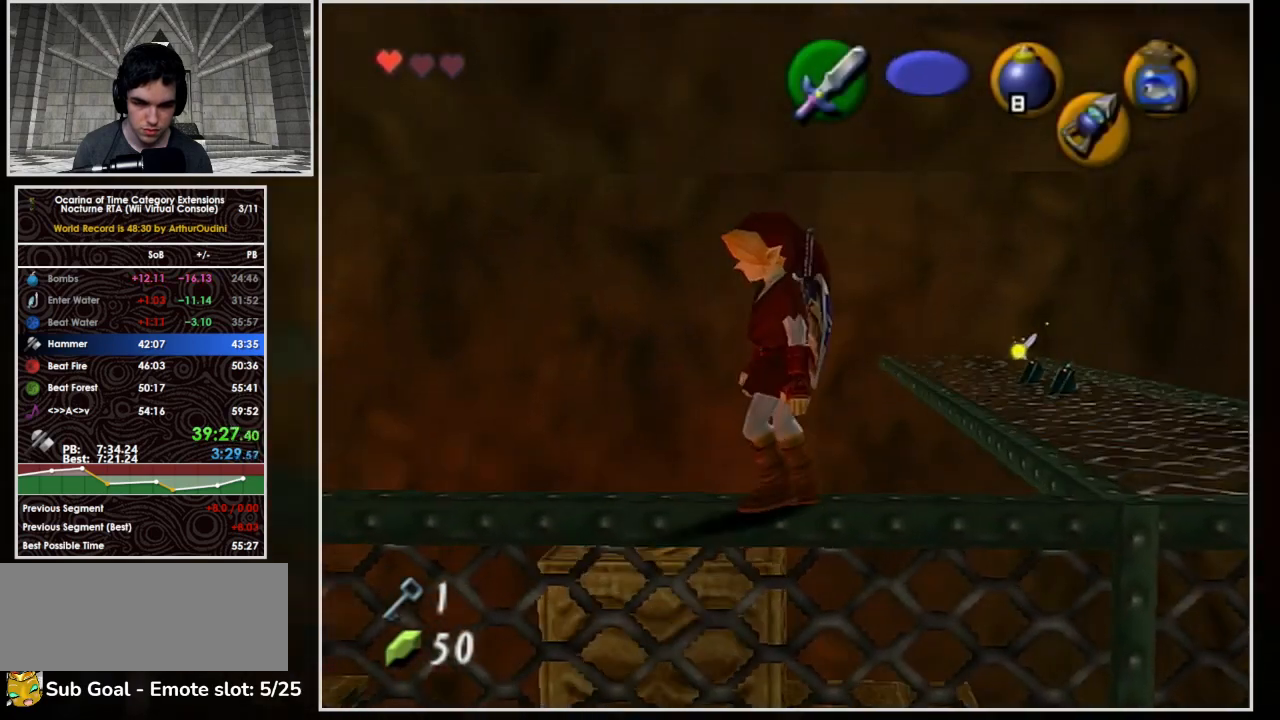
{"buttons": ["L1"], "left_stick": "center", "right_stick": "center", "events": []}
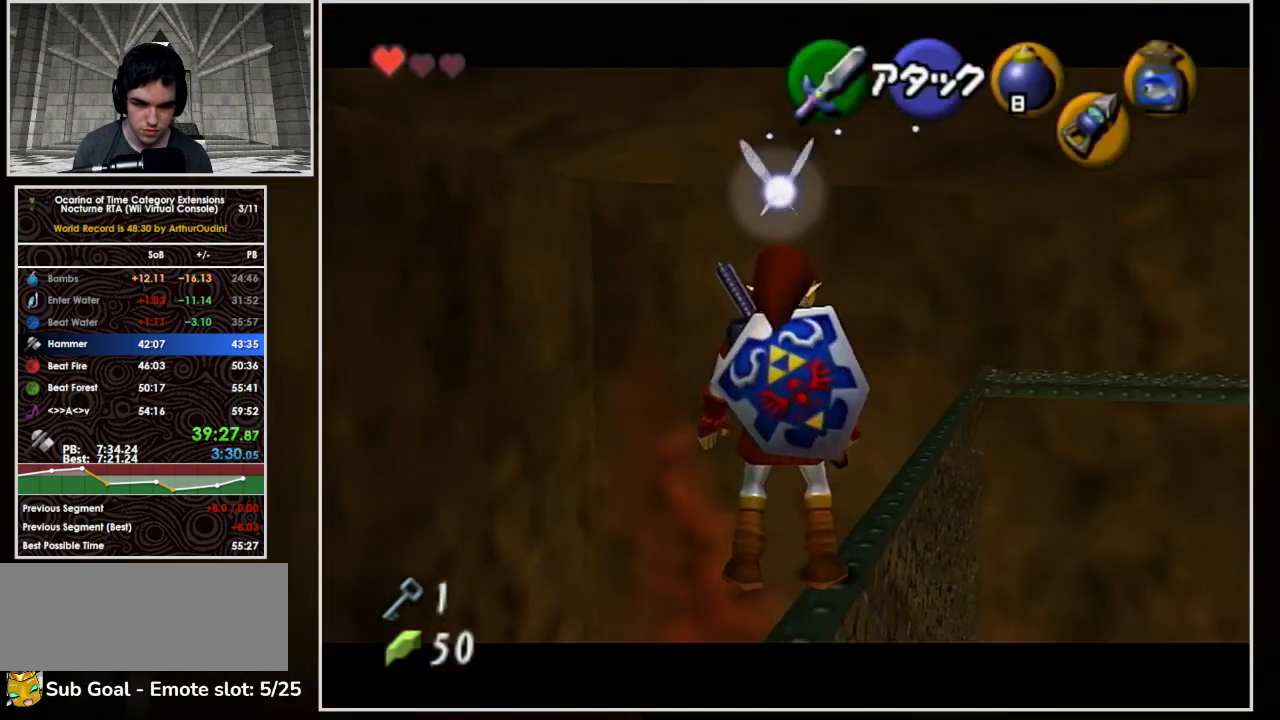
{"buttons": ["L1"], "left_stick": "center", "right_stick": "center", "events": [[267, "L1", "up"], [333, "left_stick", "up"], [433, "L1", "down"], [500, "left_stick", "center"]]}
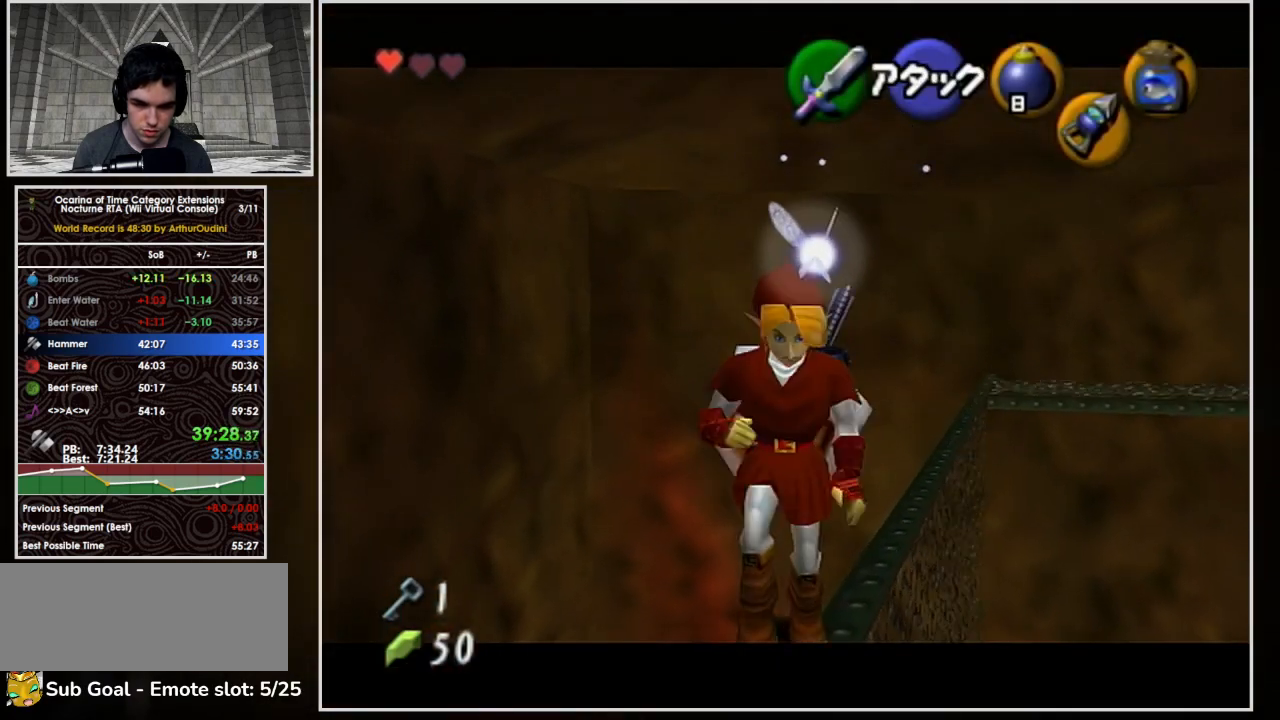
{"buttons": ["L1"], "left_stick": "center", "right_stick": "center", "events": []}
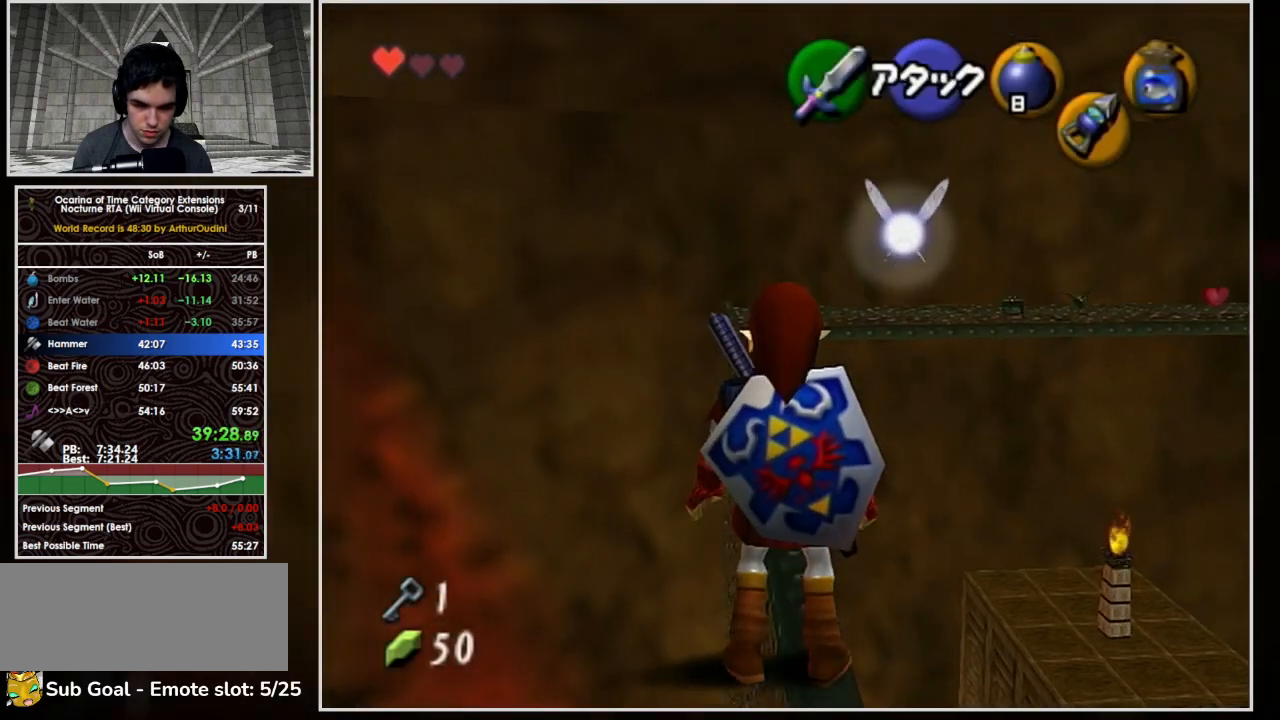
{"buttons": ["L1"], "left_stick": "down-right", "right_stick": "center", "events": [[367, "left_stick", "down-right"]]}
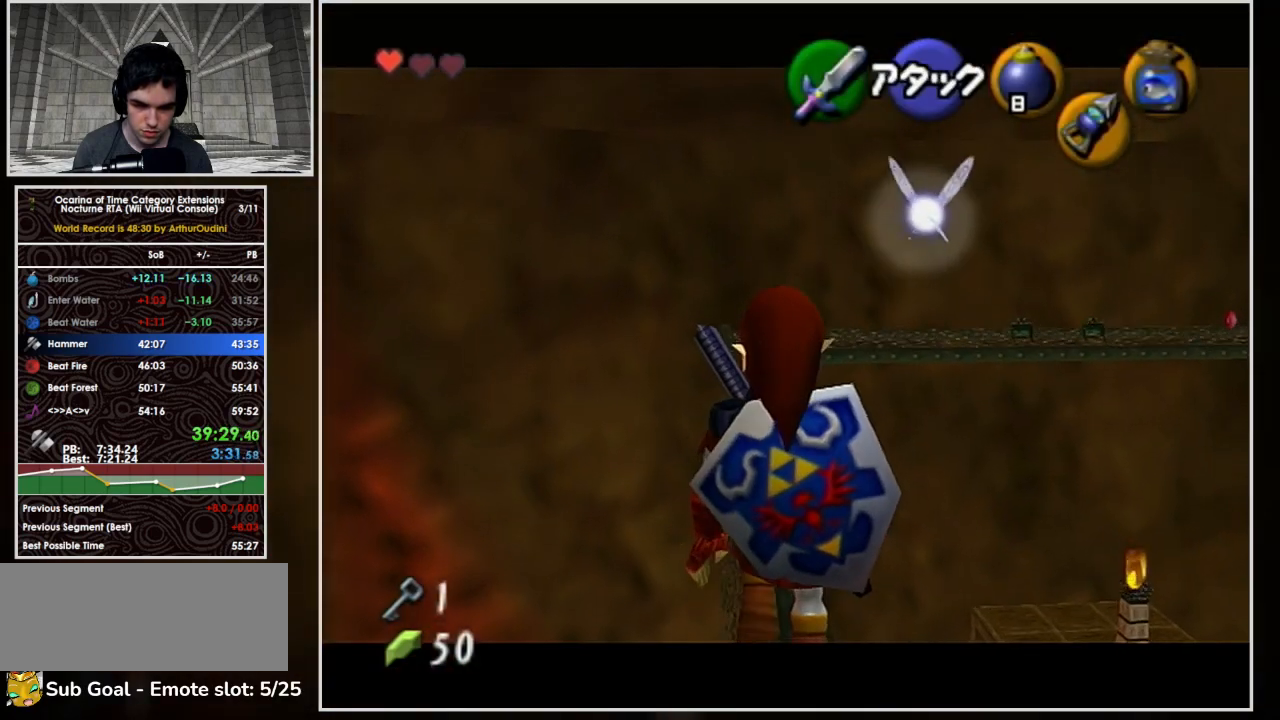
{"buttons": ["L1"], "left_stick": "down-right", "right_stick": "center", "events": []}
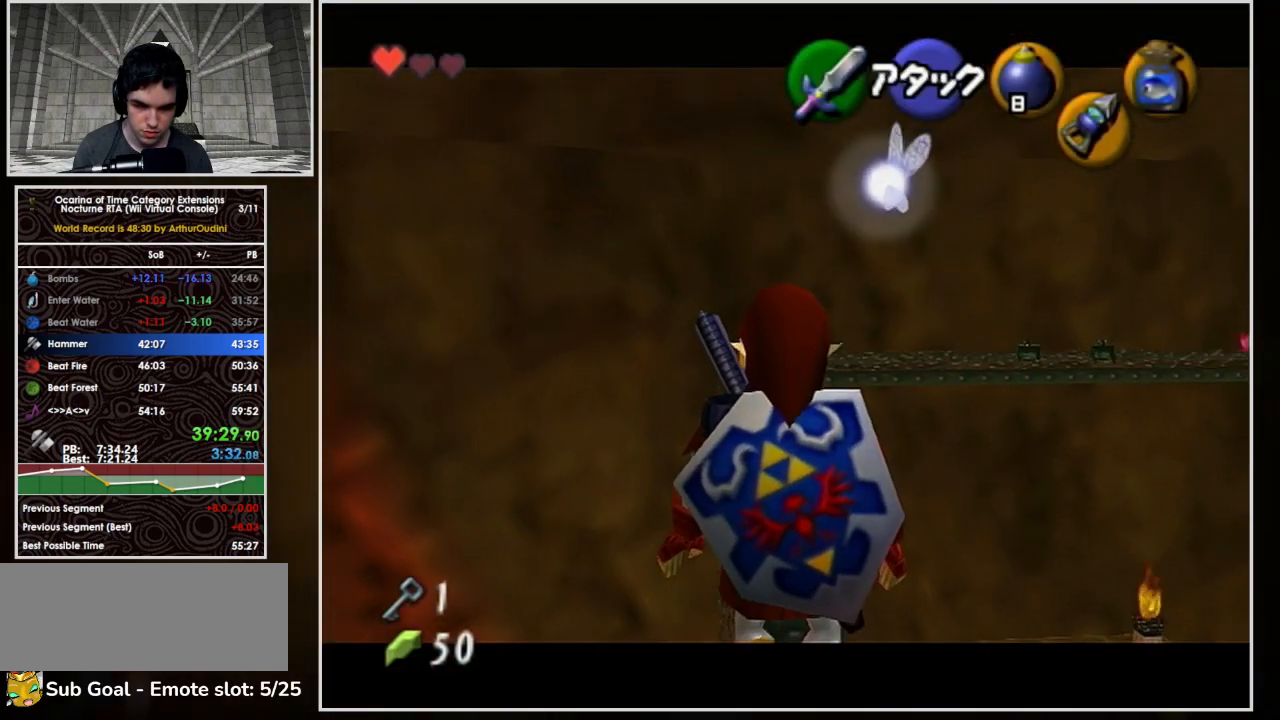
{"buttons": ["L1"], "left_stick": "center", "right_stick": "center", "events": [[33, "left_stick", "right"], [100, "A", "down"], [233, "A", "up"], [233, "left_stick", "center"]]}
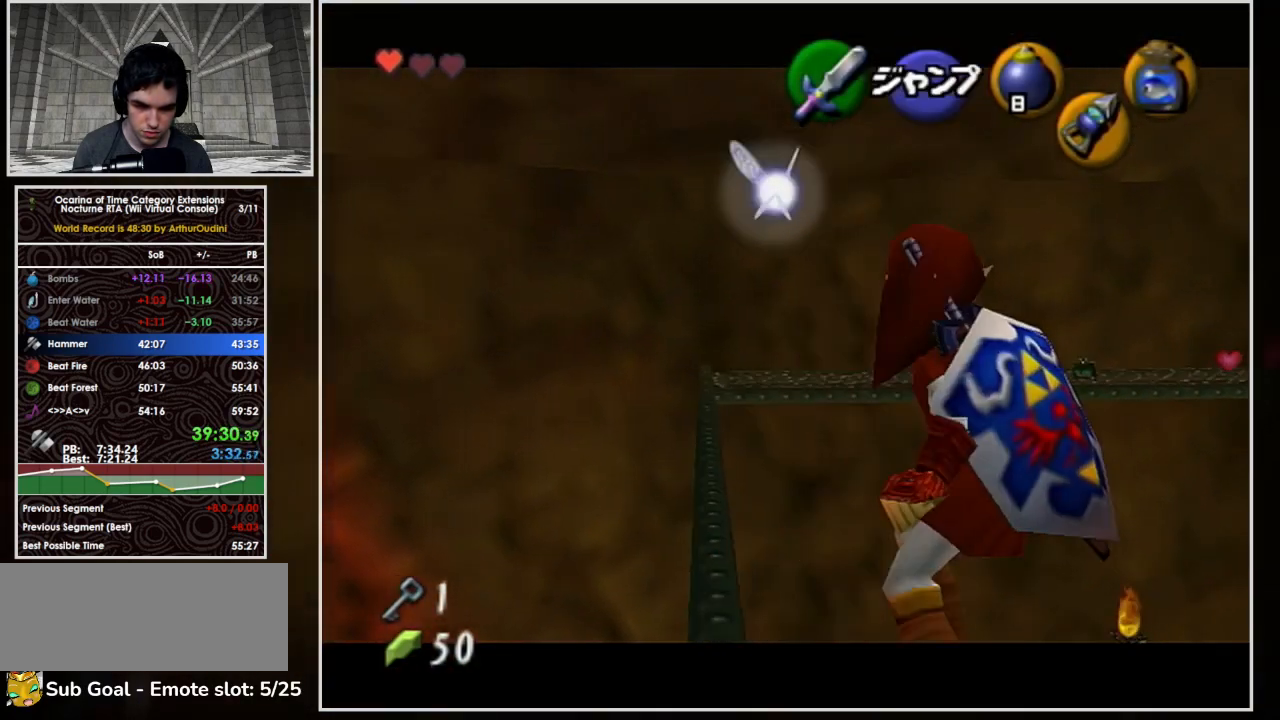
{"buttons": [], "left_stick": "center", "right_stick": "center", "events": [[233, "L1", "up"]]}
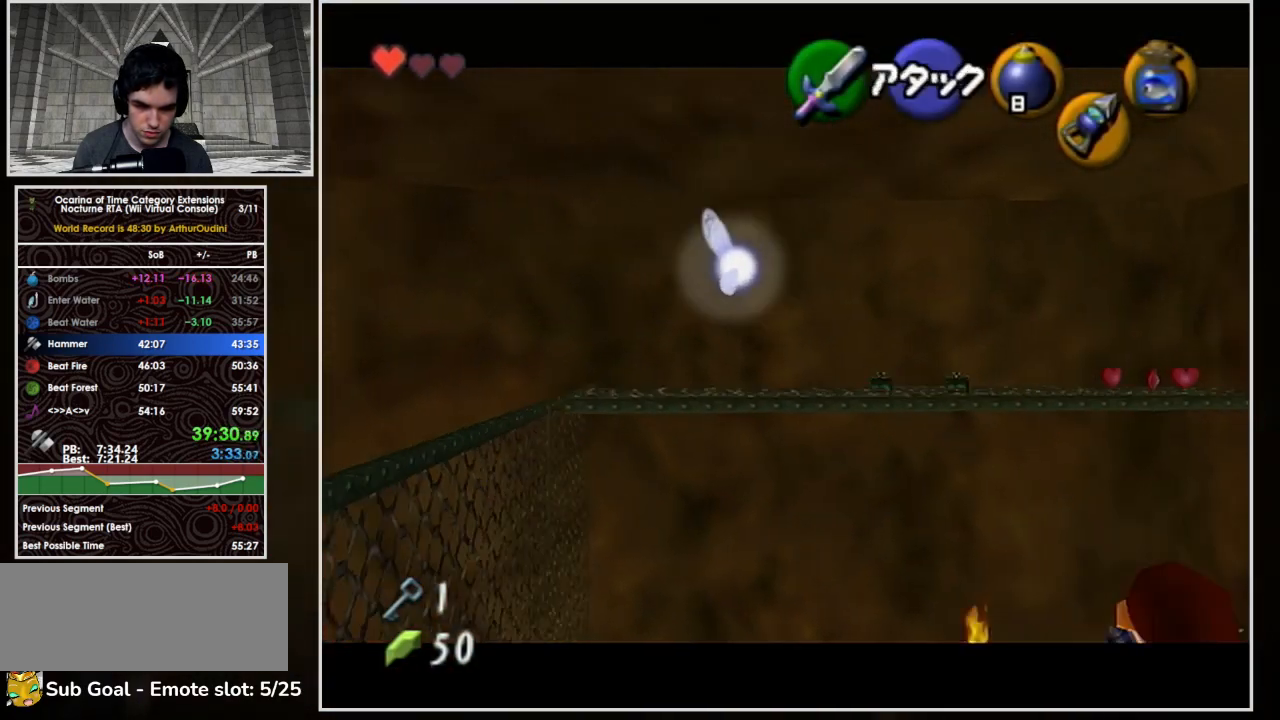
{"buttons": ["A"], "left_stick": "up", "right_stick": "center", "events": [[233, "left_stick", "up"], [467, "A", "down"]]}
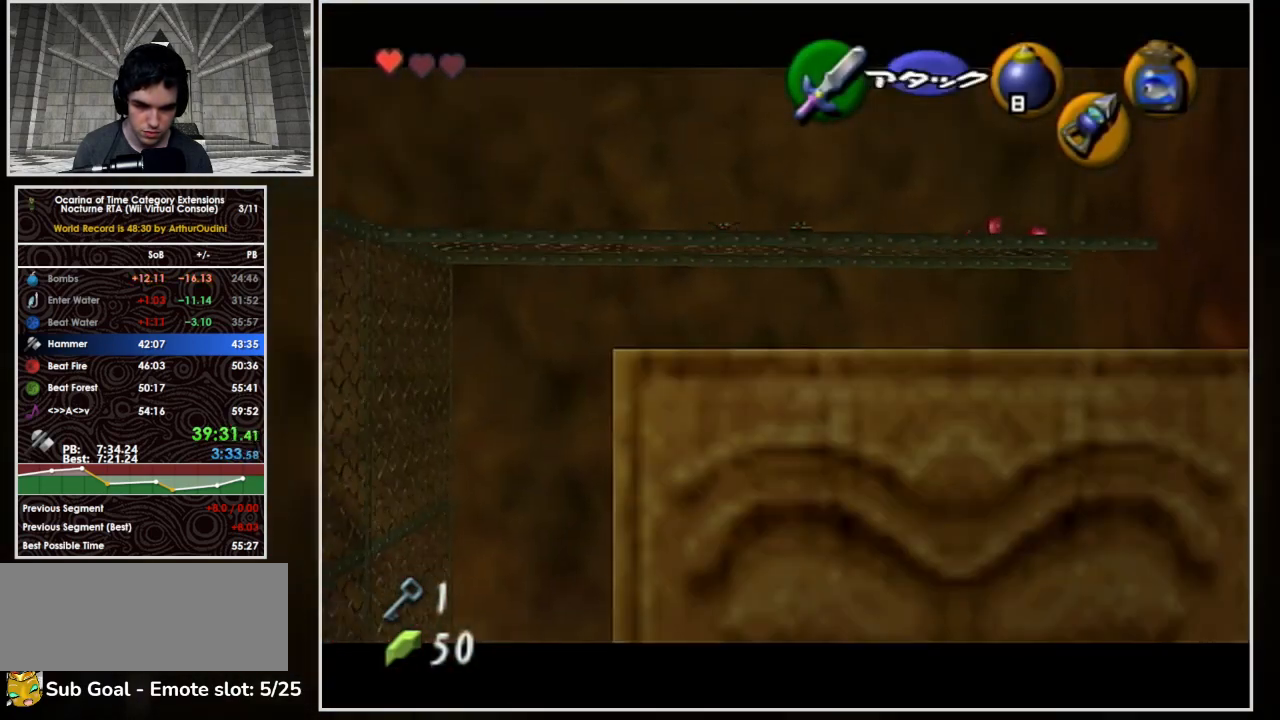
{"buttons": ["A"], "left_stick": "up", "right_stick": "center", "events": []}
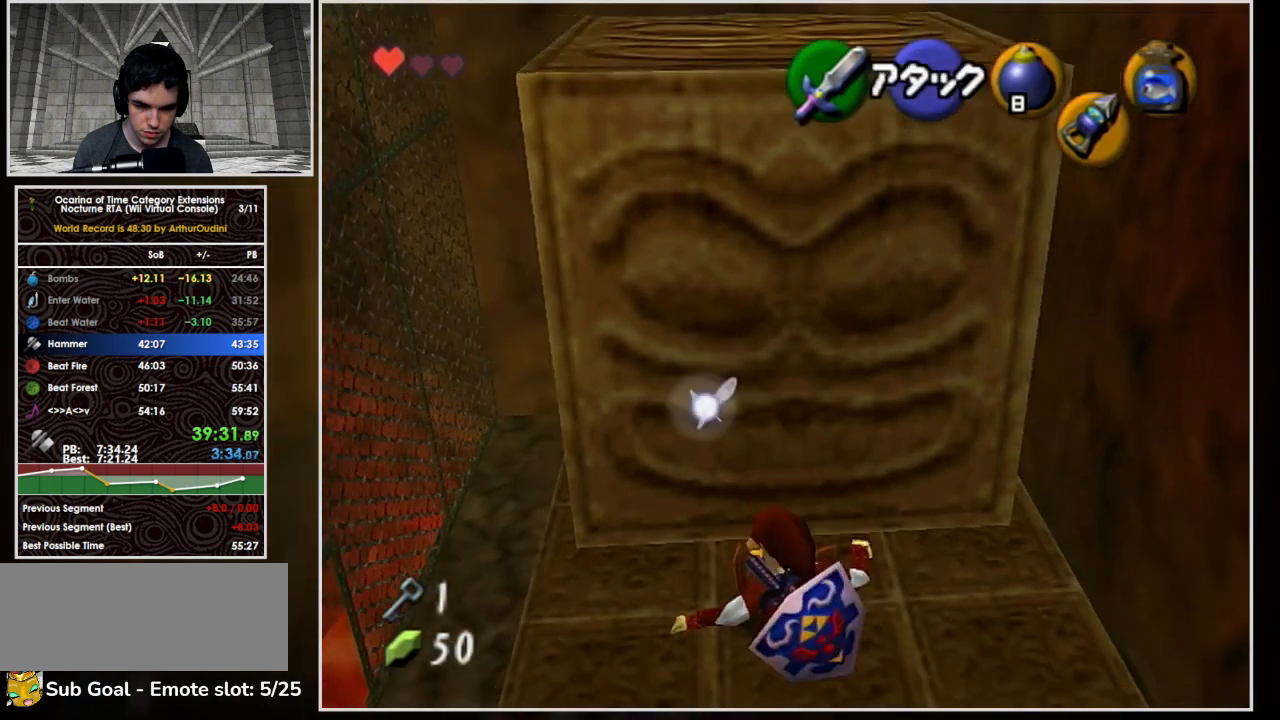
{"buttons": [], "left_stick": "up", "right_stick": "center", "events": [[67, "A", "up"]]}
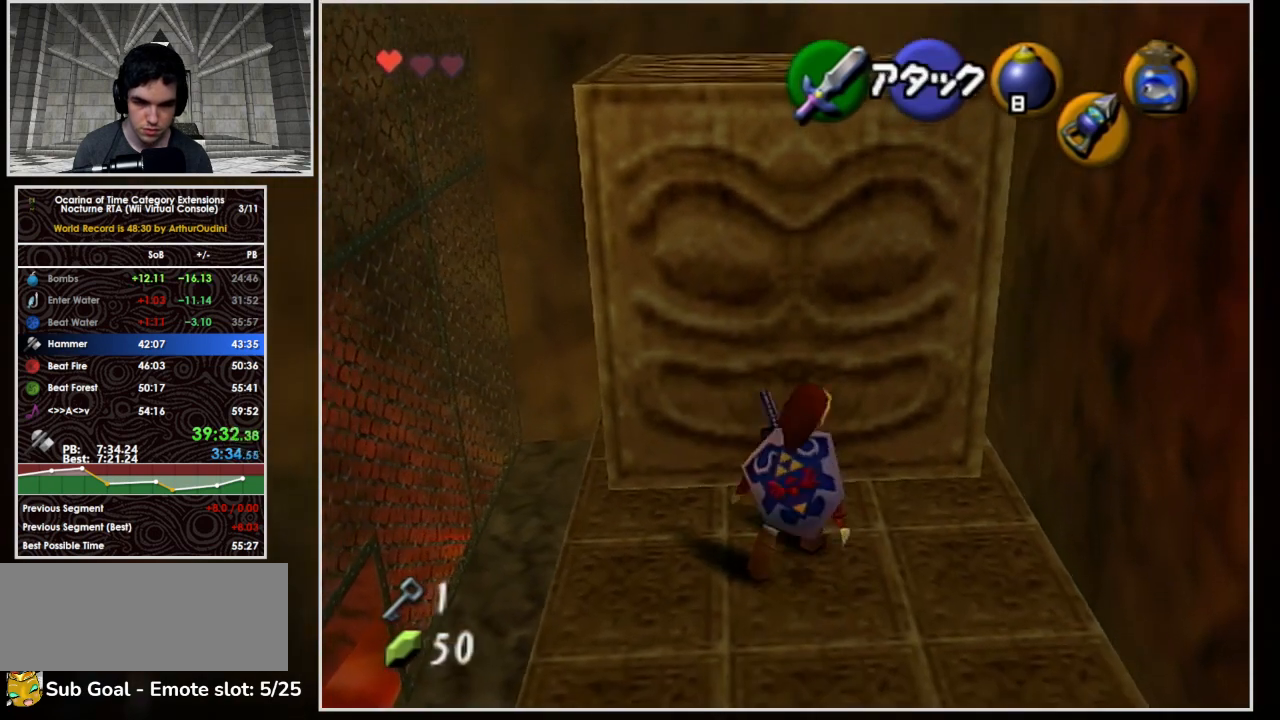
{"buttons": ["A", "L1"], "left_stick": "up", "right_stick": "center", "events": [[333, "A", "down"], [467, "L1", "down"]]}
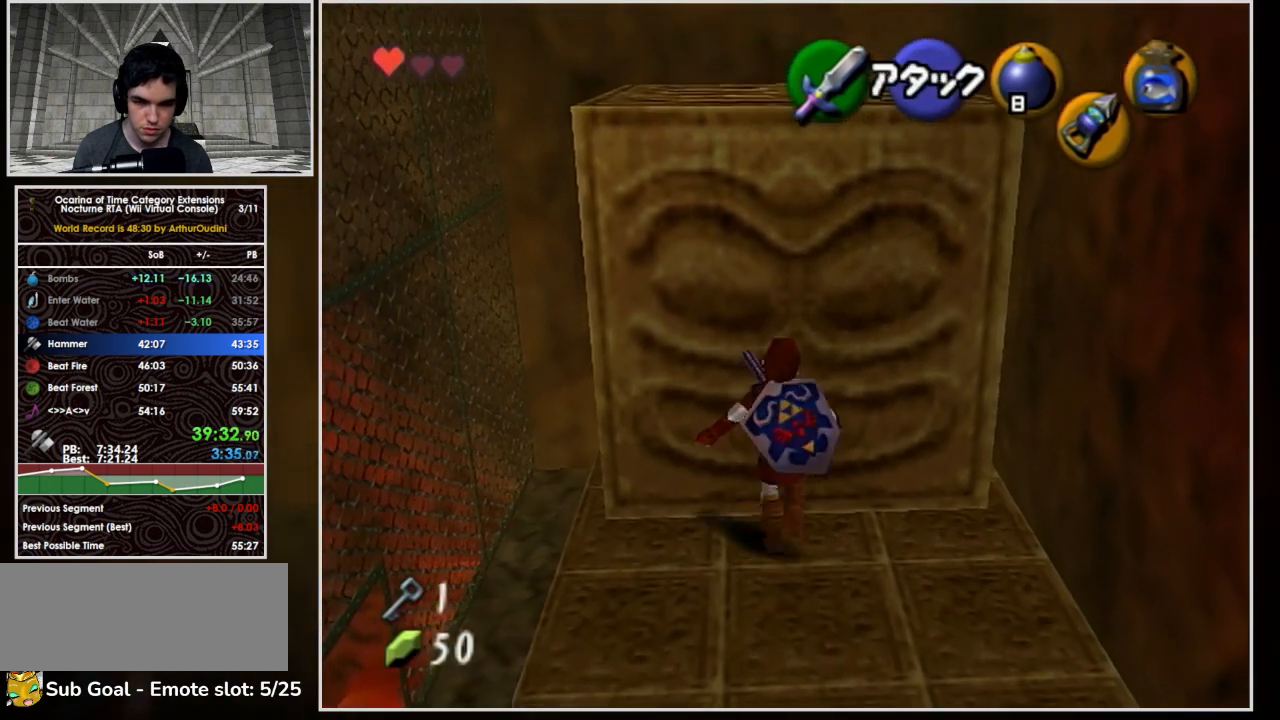
{"buttons": ["A", "L1"], "left_stick": "up", "right_stick": "center", "events": []}
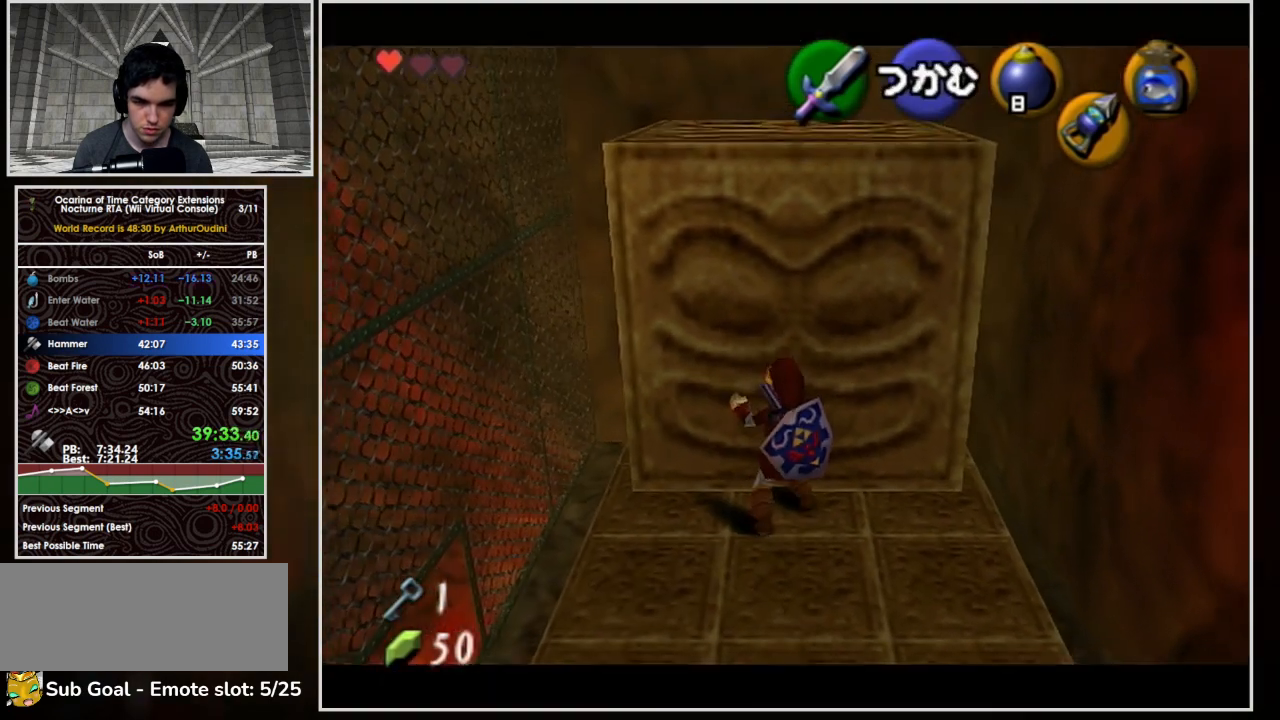
{"buttons": ["A", "L1"], "left_stick": "up", "right_stick": "center", "events": []}
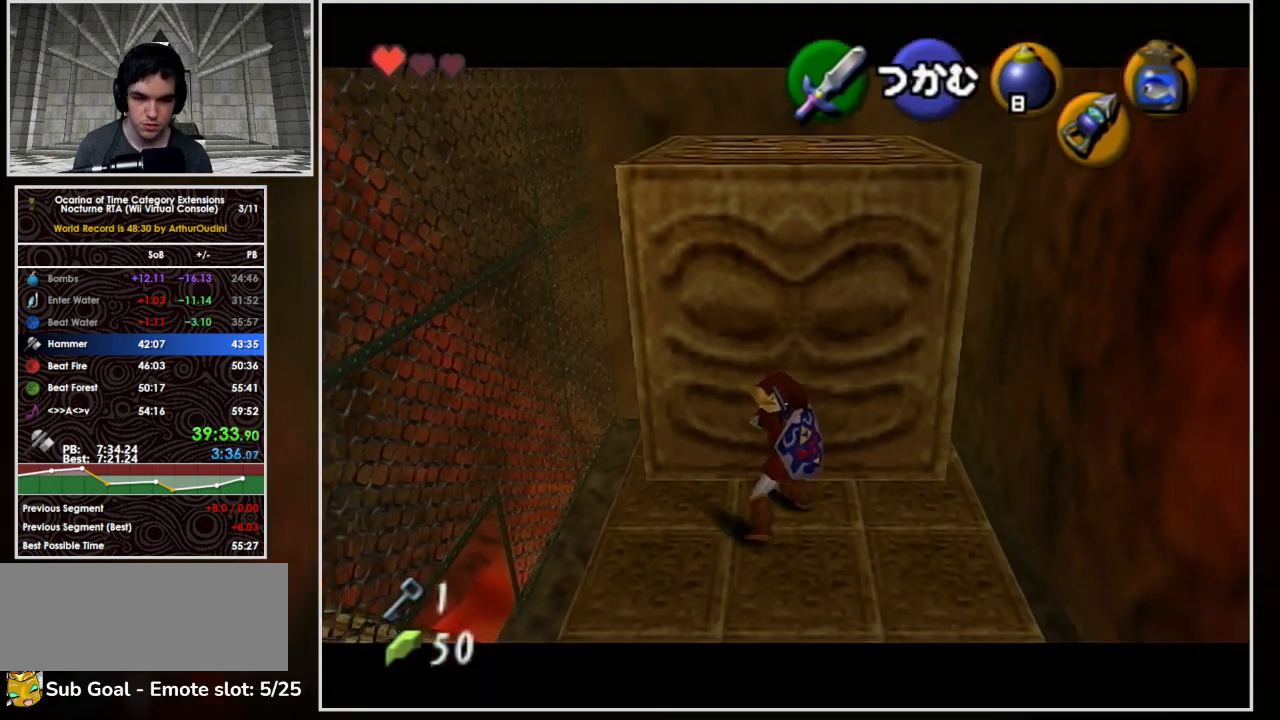
{"buttons": ["A", "L1"], "left_stick": "up", "right_stick": "center", "events": []}
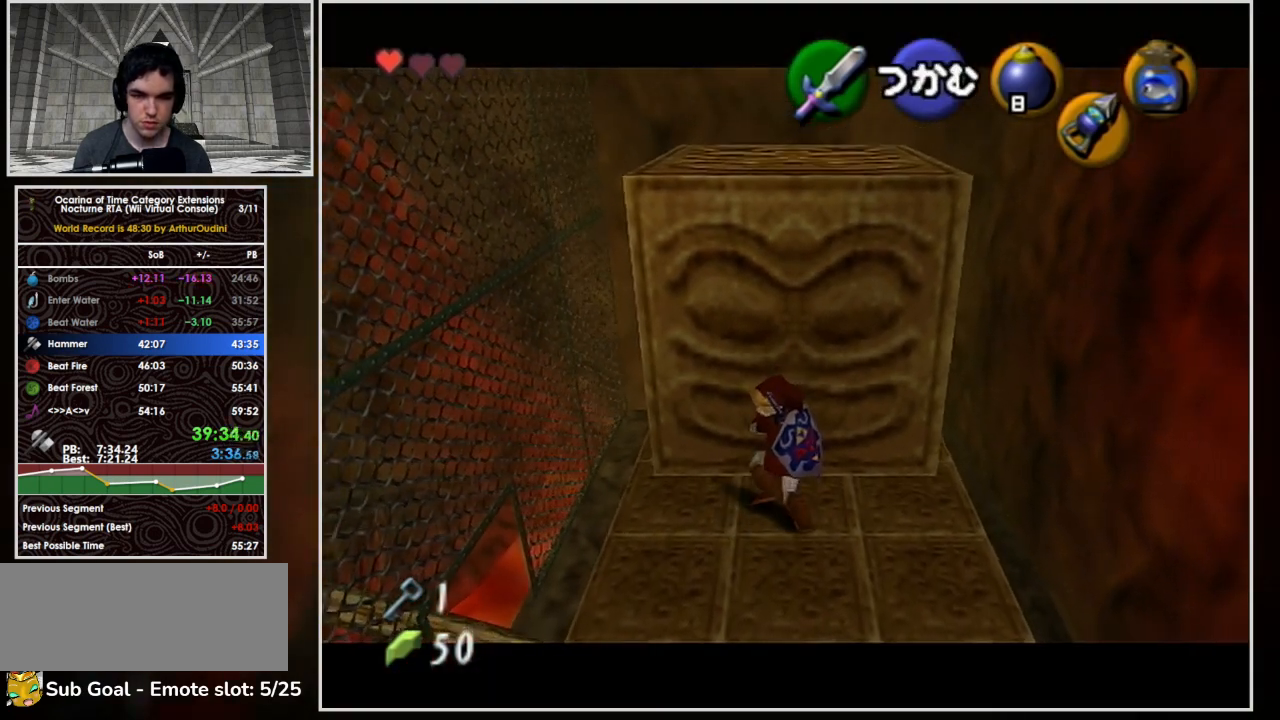
{"buttons": ["A", "L1"], "left_stick": "up", "right_stick": "center", "events": []}
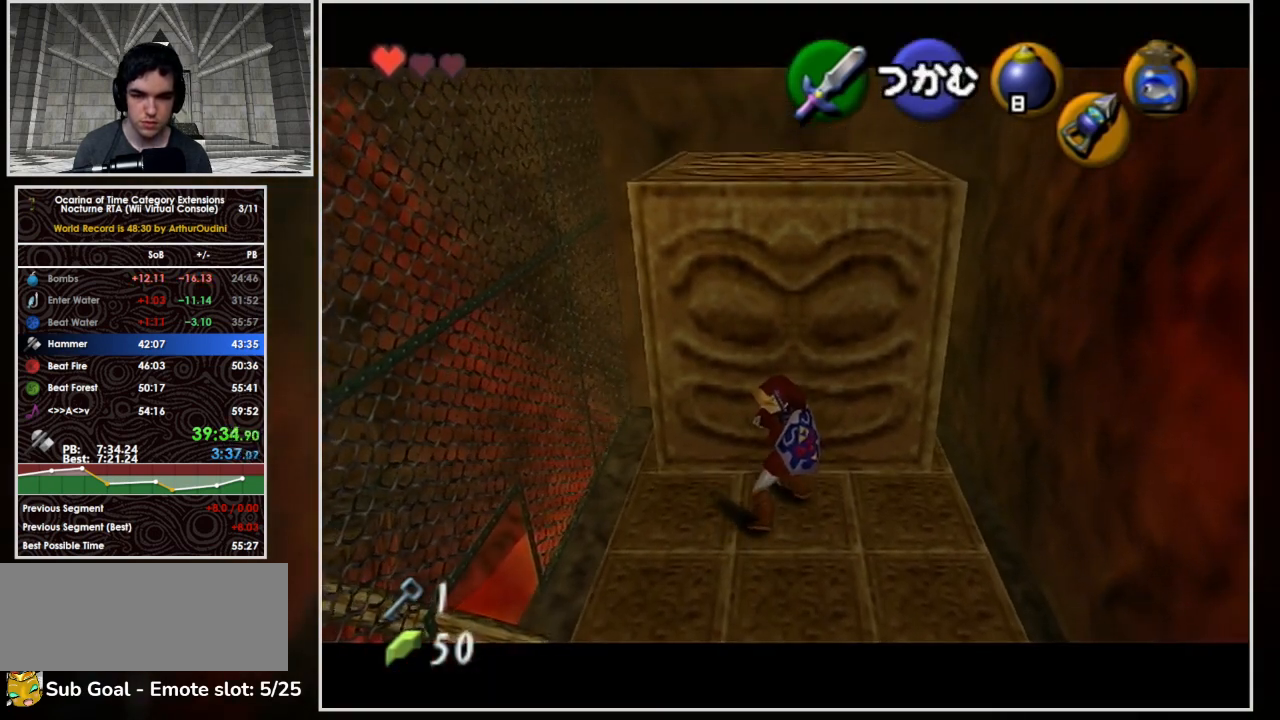
{"buttons": ["A", "L1"], "left_stick": "up", "right_stick": "center", "events": []}
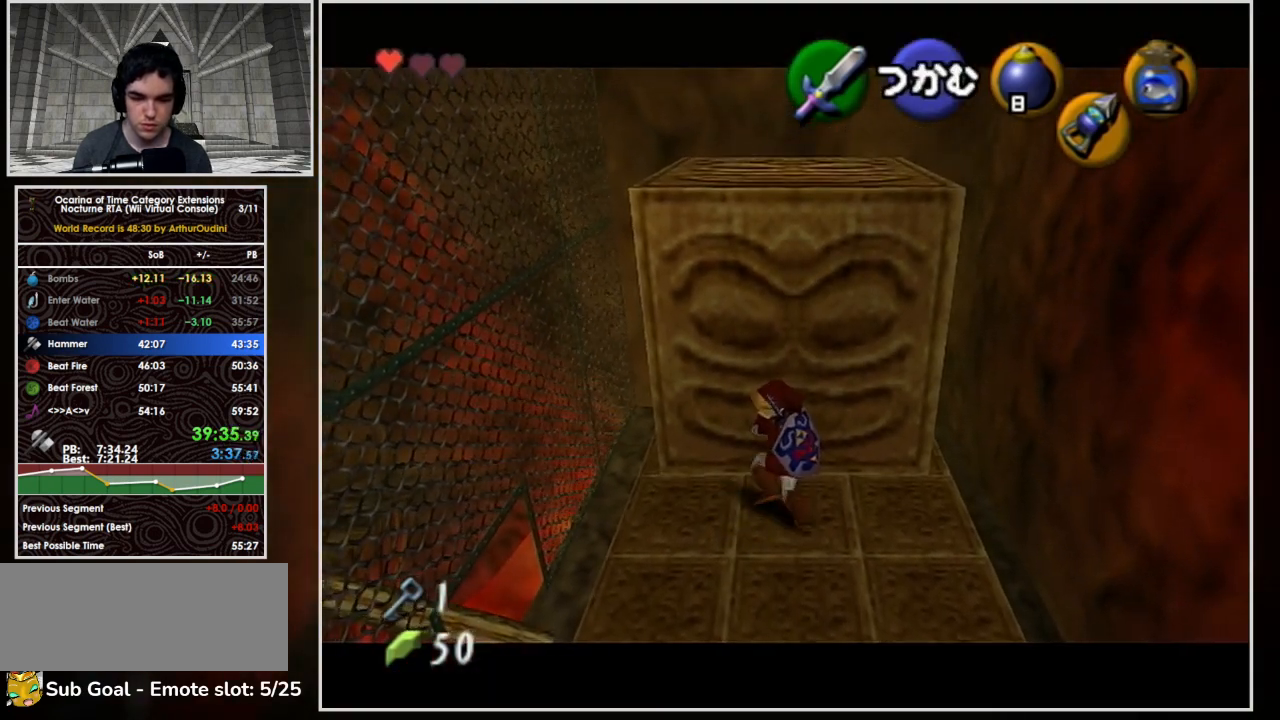
{"buttons": ["A", "L1"], "left_stick": "up", "right_stick": "center", "events": []}
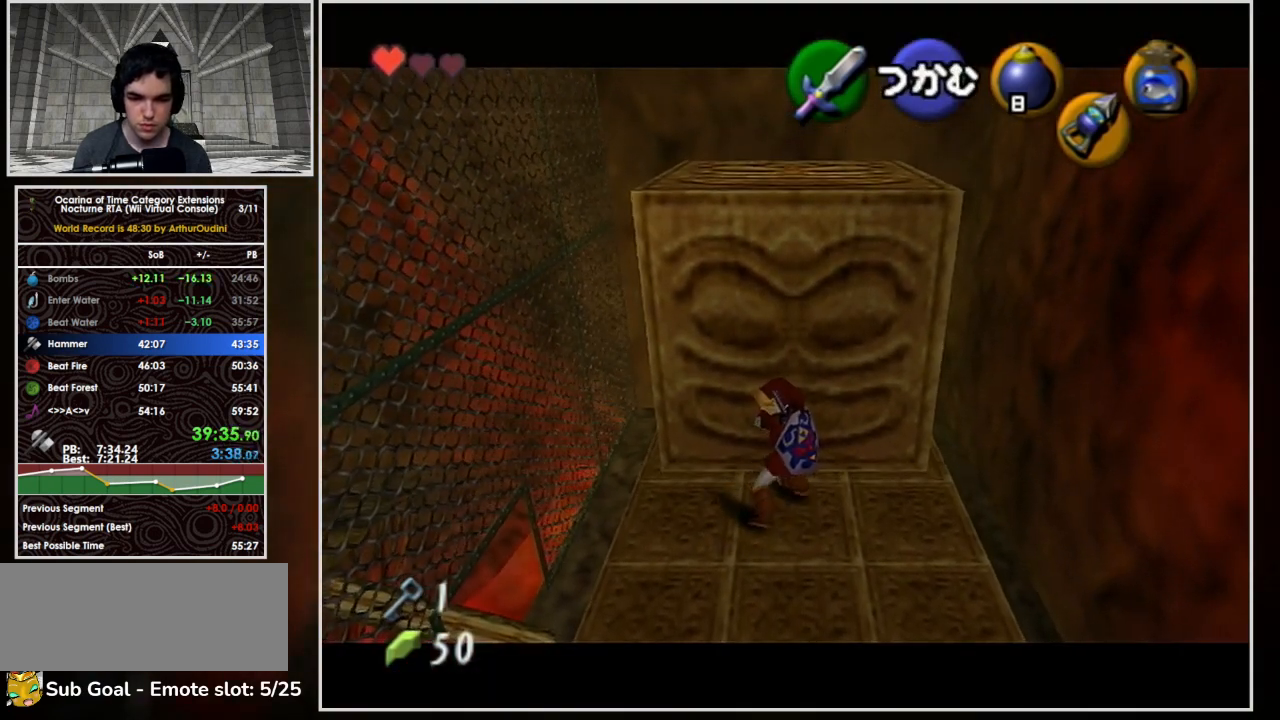
{"buttons": ["A", "L1"], "left_stick": "up", "right_stick": "center", "events": []}
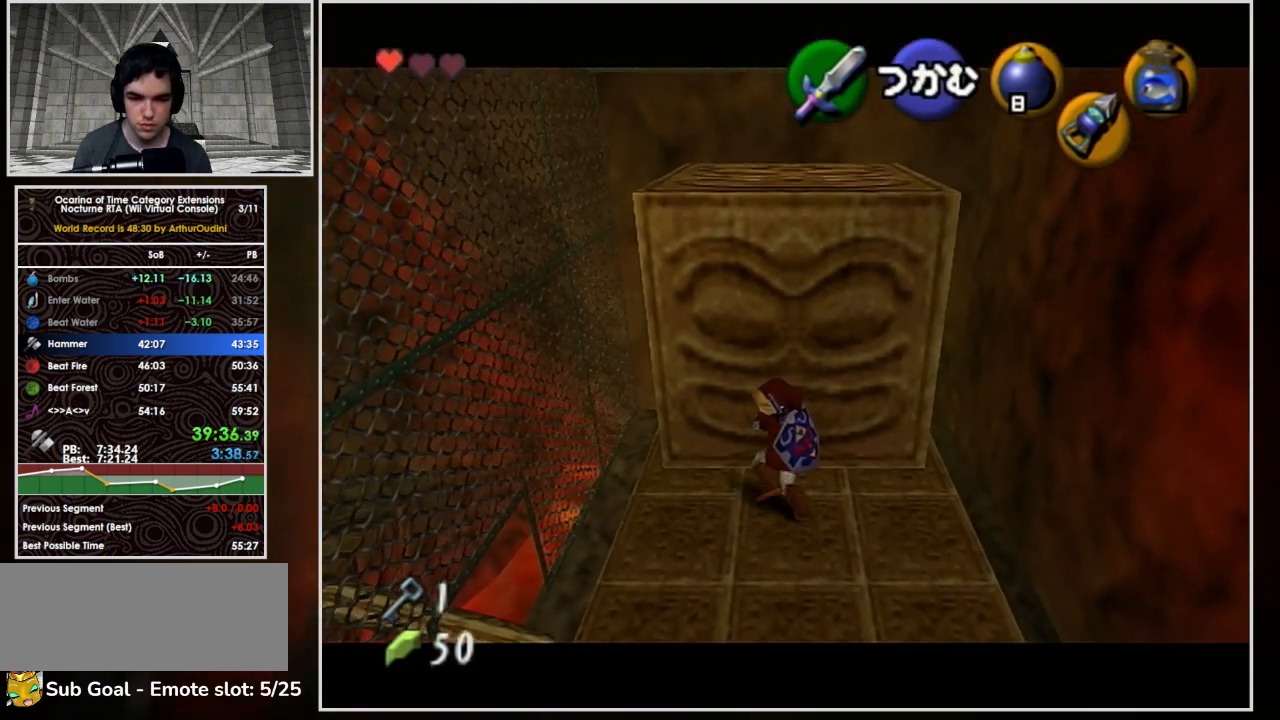
{"buttons": ["A", "L1"], "left_stick": "up", "right_stick": "center", "events": []}
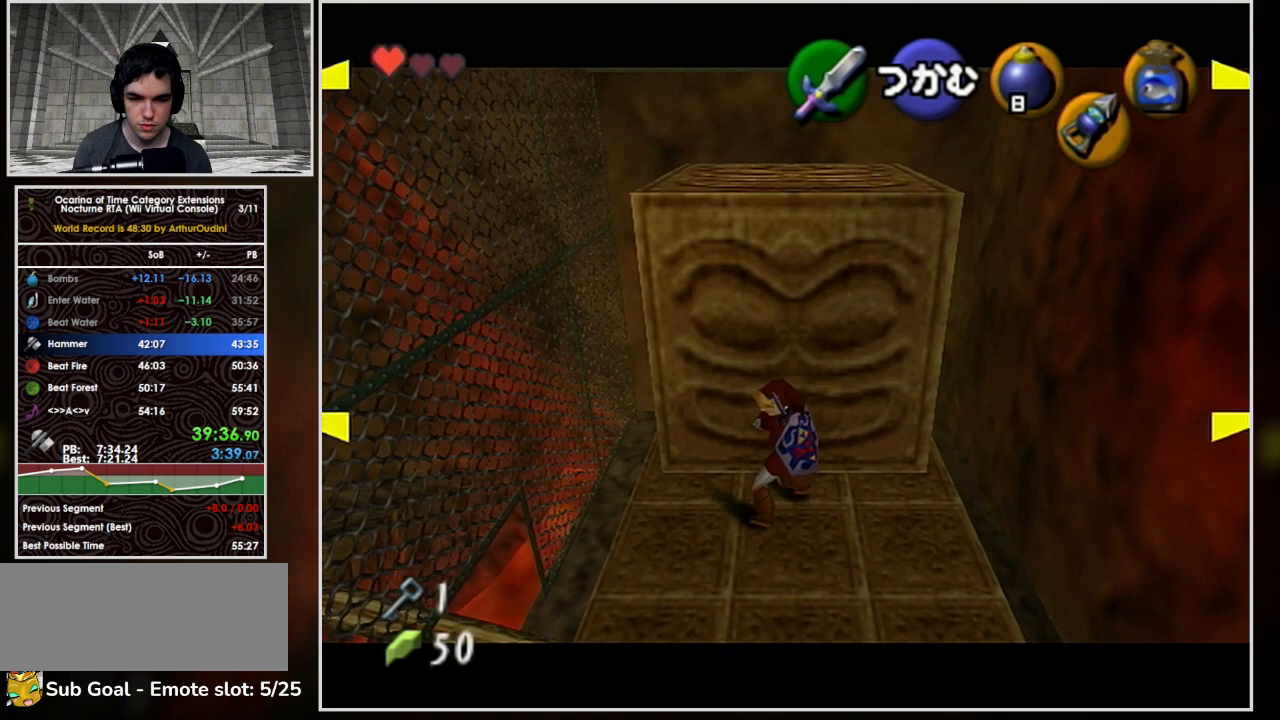
{"buttons": ["A", "L1"], "left_stick": "up", "right_stick": "center", "events": []}
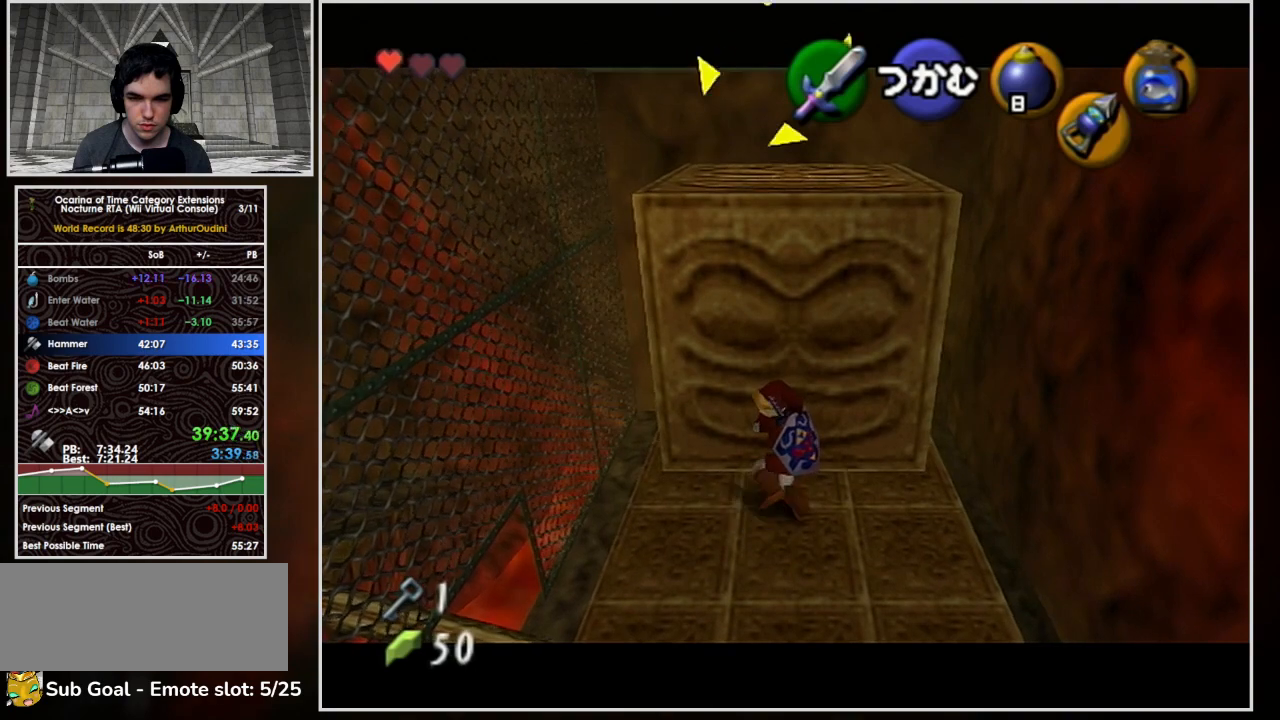
{"buttons": ["A", "L1"], "left_stick": "up", "right_stick": "center", "events": []}
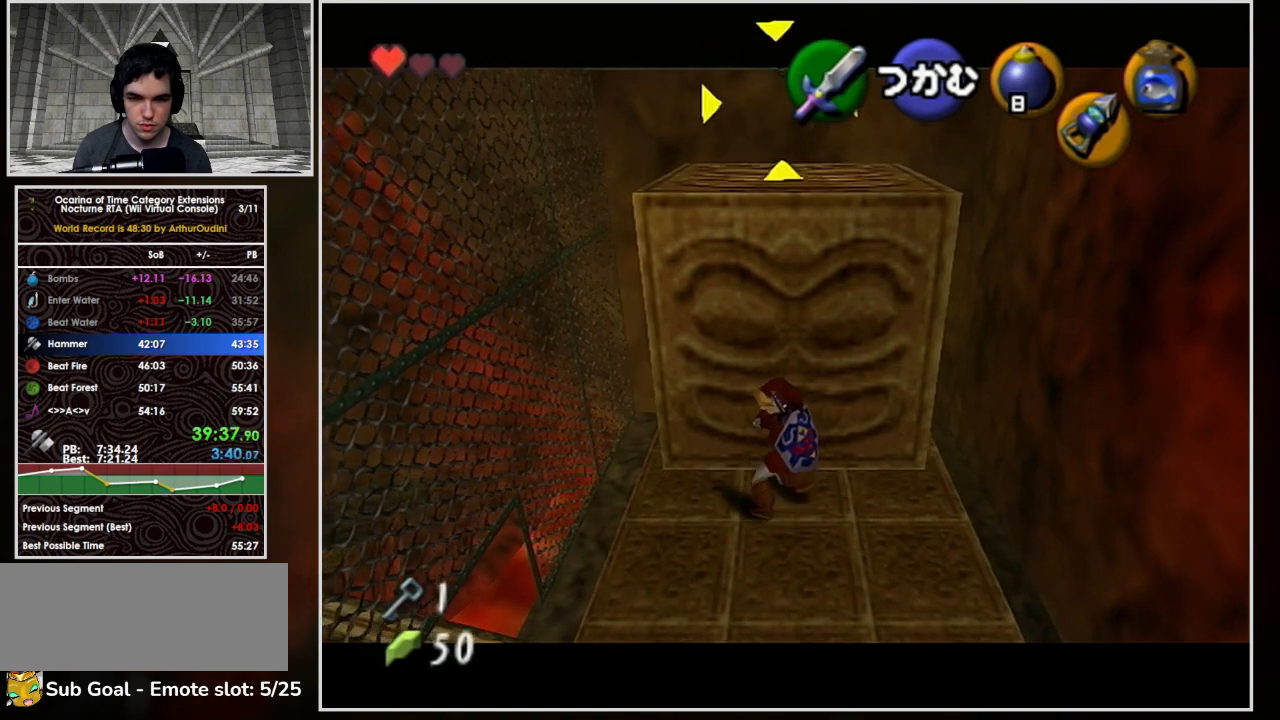
{"buttons": ["A", "L1"], "left_stick": "up", "right_stick": "center", "events": []}
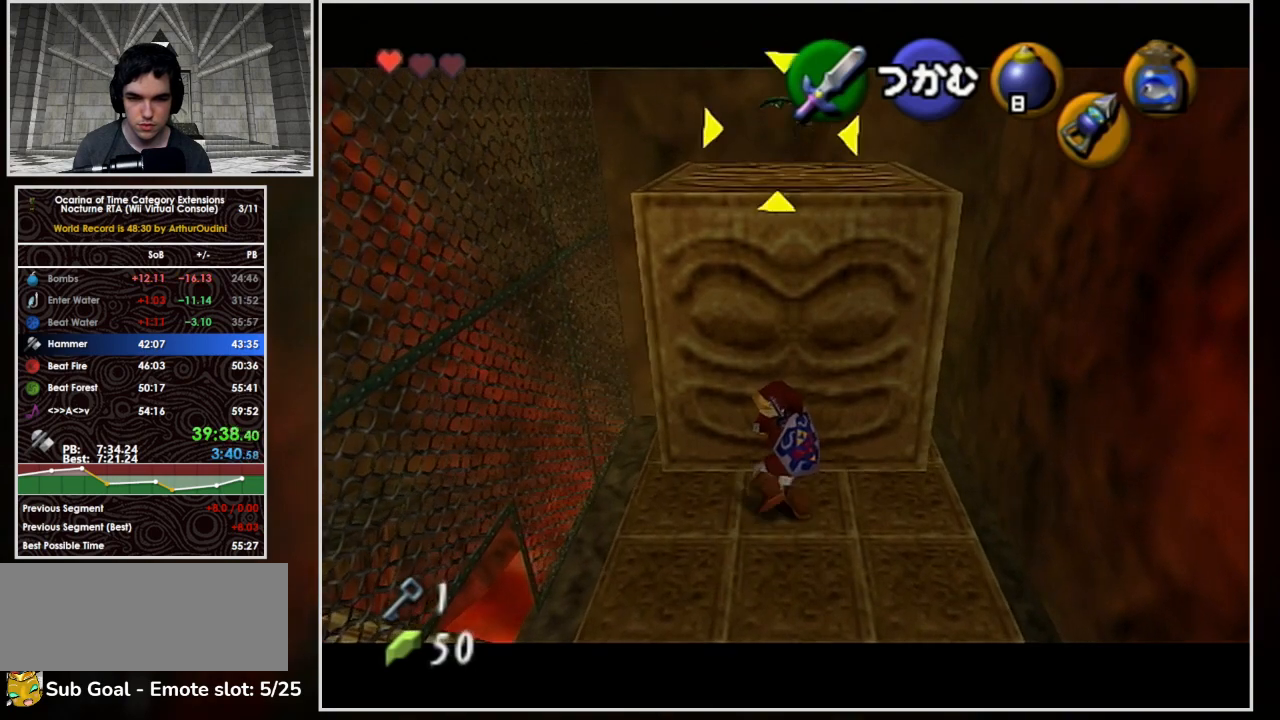
{"buttons": ["A", "L1"], "left_stick": "up", "right_stick": "center", "events": []}